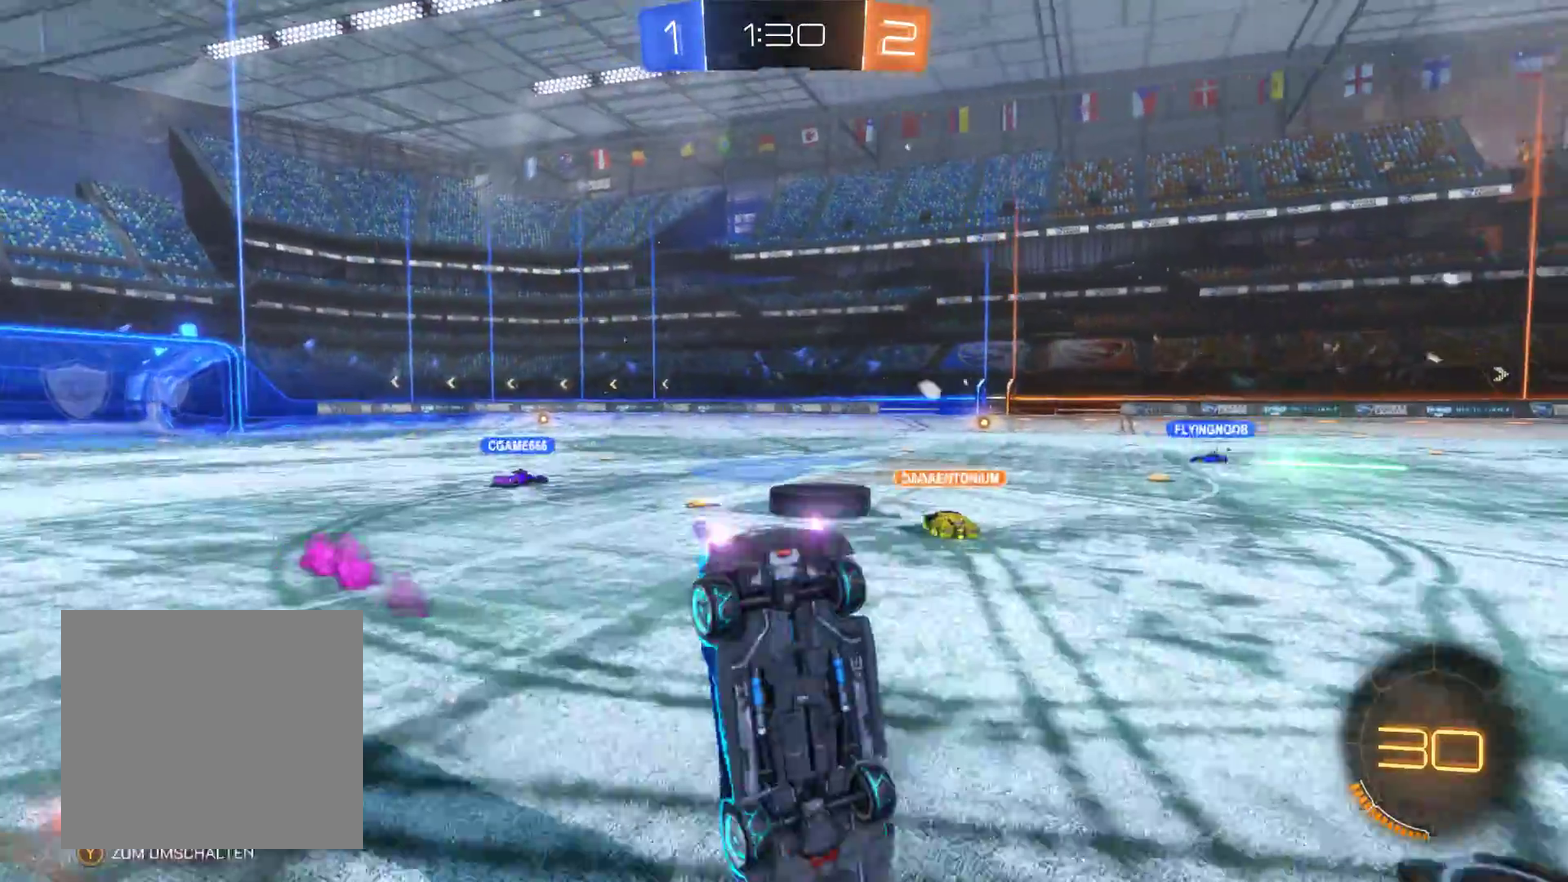
Gameplay with a controller (Xbox layout); each line is a JSON object with the inputs held at the frame after it. "events" lists button and stick changes between this image and that frame as [ms after this image, input, new state], when the widget could be followed in between.
{"buttons": ["R2"], "left_stick": "left", "right_stick": "center", "events": [[100, "left_stick", "center"], [467, "left_stick", "left"]]}
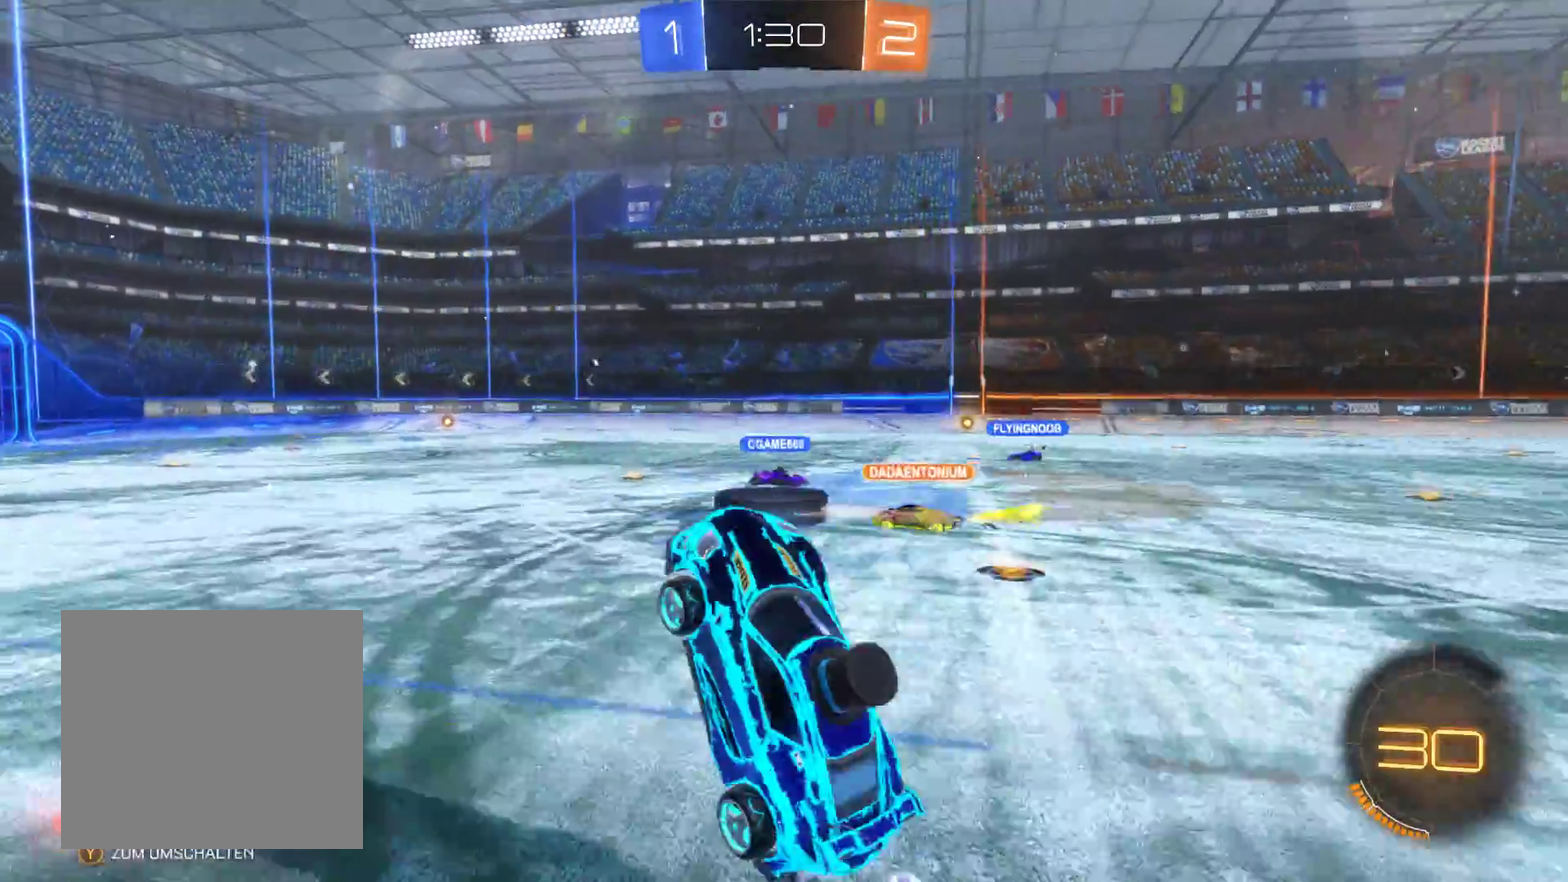
{"buttons": ["L2", "R2"], "left_stick": "right", "right_stick": "center", "events": [[200, "left_stick", "center"], [233, "L2", "down"], [500, "left_stick", "right"]]}
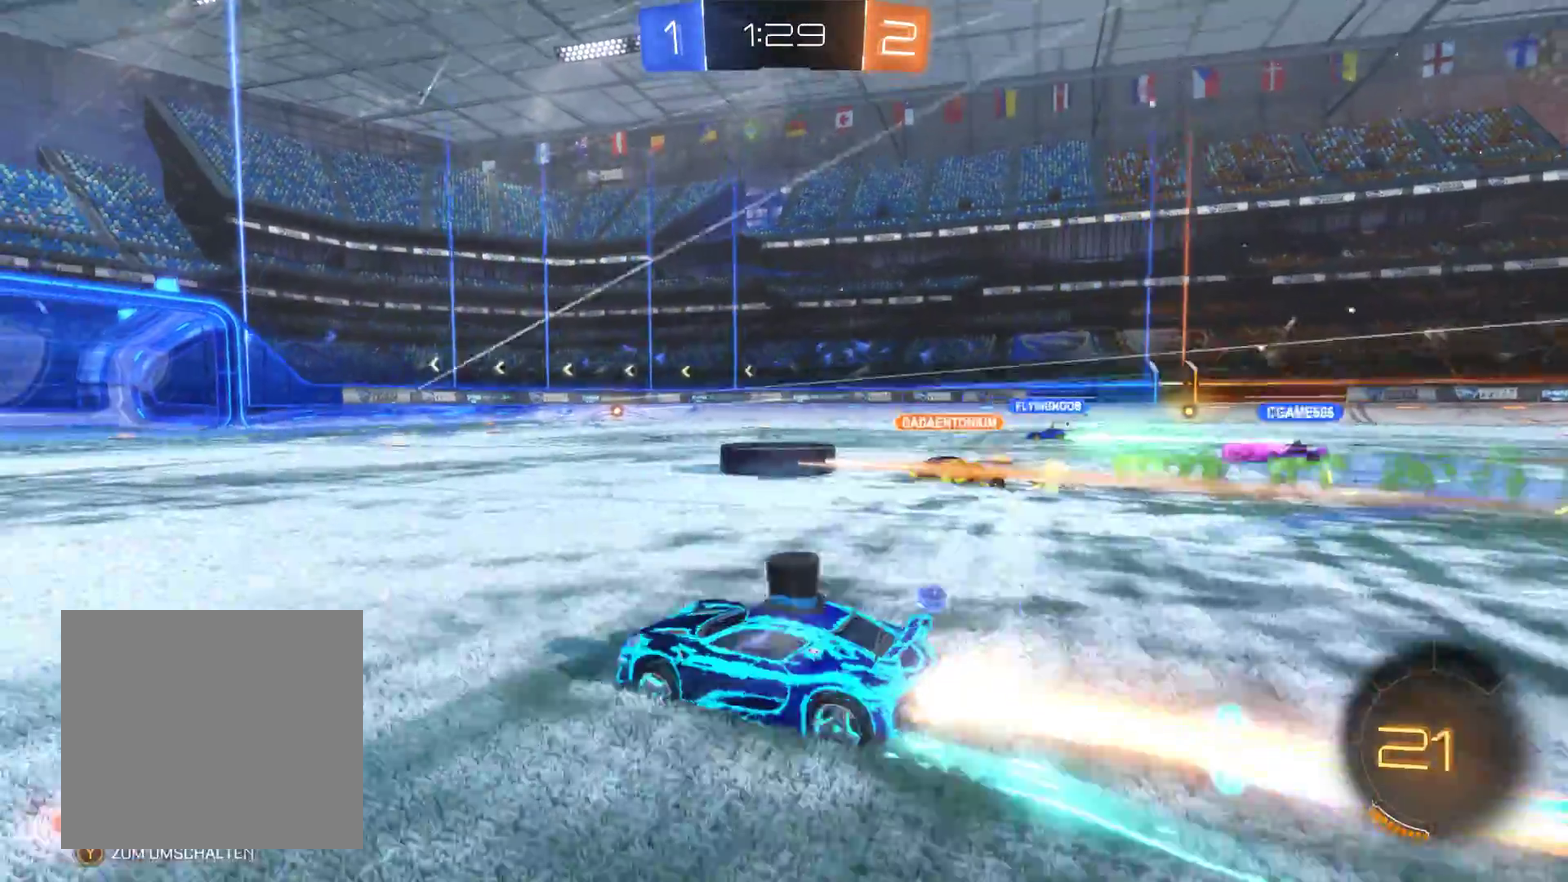
{"buttons": ["L2", "R2"], "left_stick": "center", "right_stick": "center", "events": [[233, "left_stick", "center"]]}
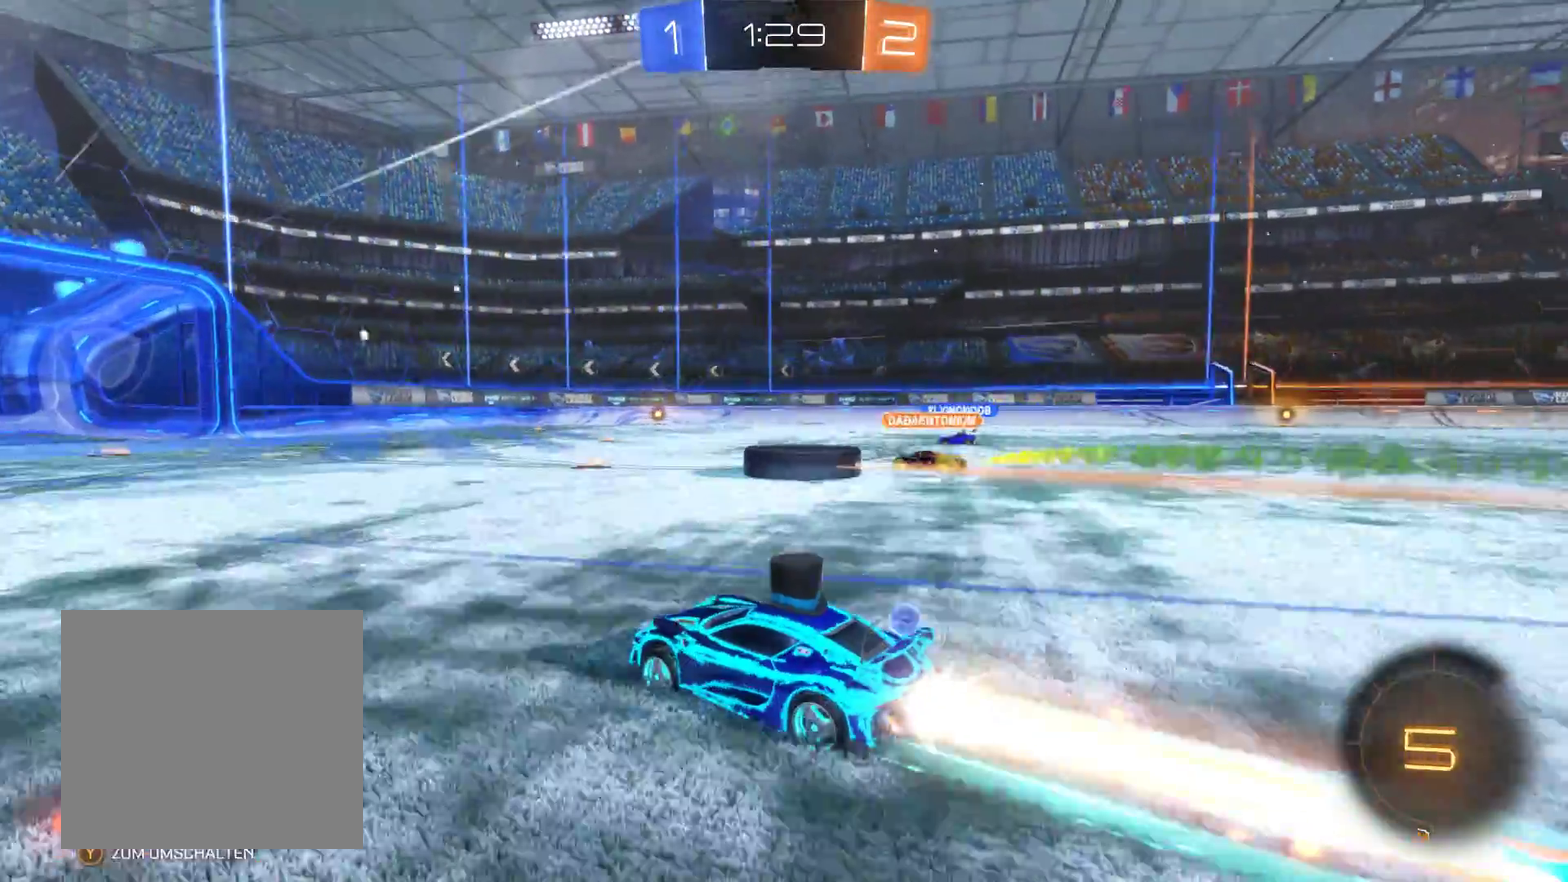
{"buttons": ["L2", "R2"], "left_stick": "center", "right_stick": "center", "events": []}
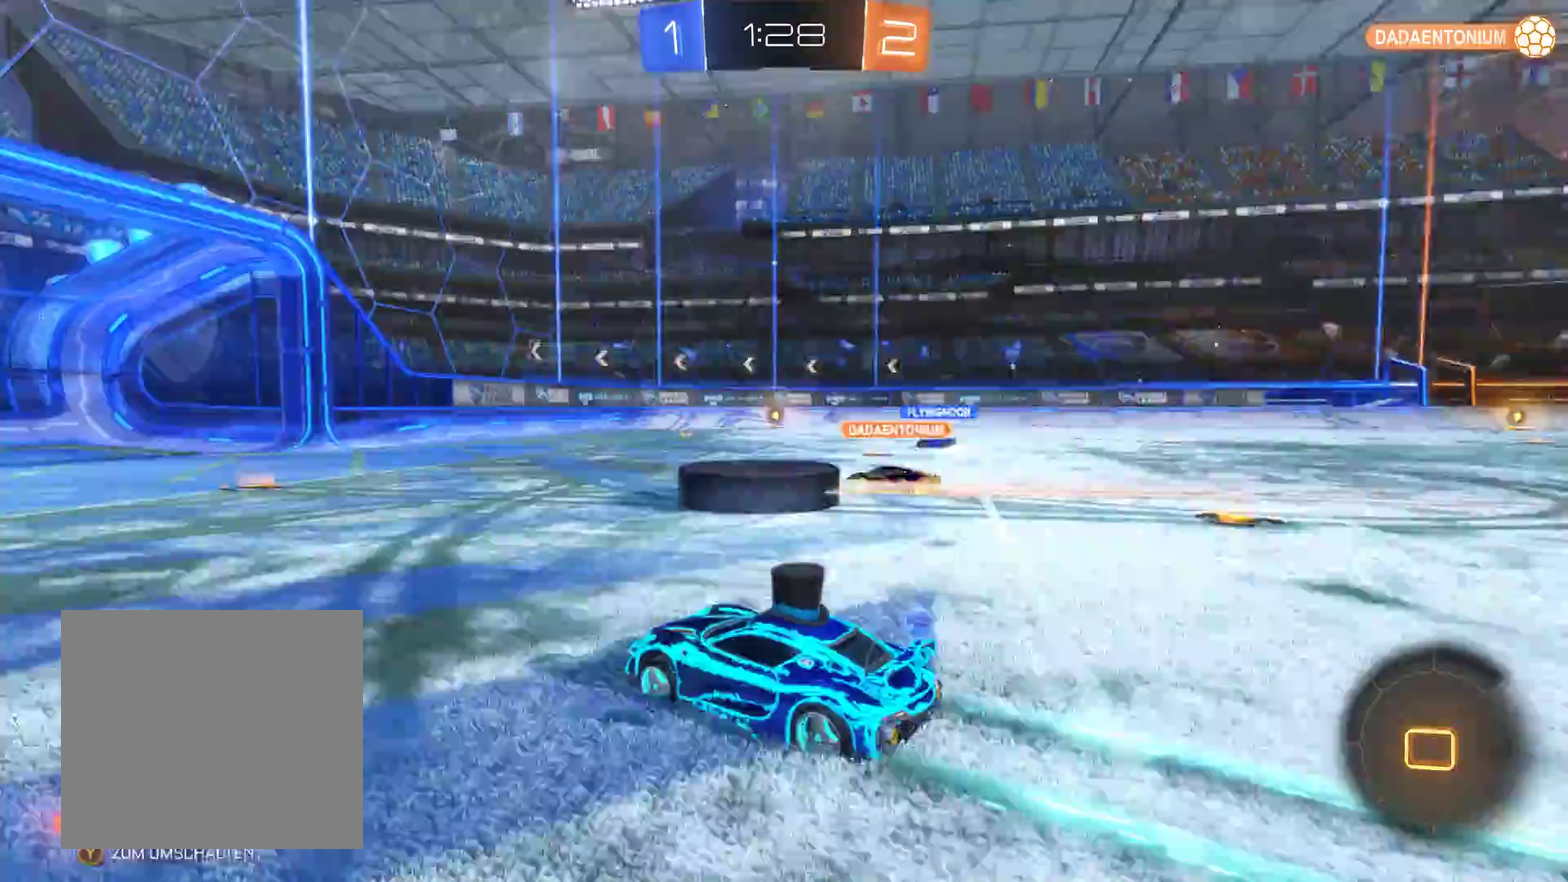
{"buttons": ["R2"], "left_stick": "up", "right_stick": "center", "events": [[100, "left_stick", "up-left"], [267, "left_stick", "left"], [333, "L2", "up"], [367, "A", "down"], [400, "left_stick", "up-left"], [467, "left_stick", "up"], [500, "A", "up"]]}
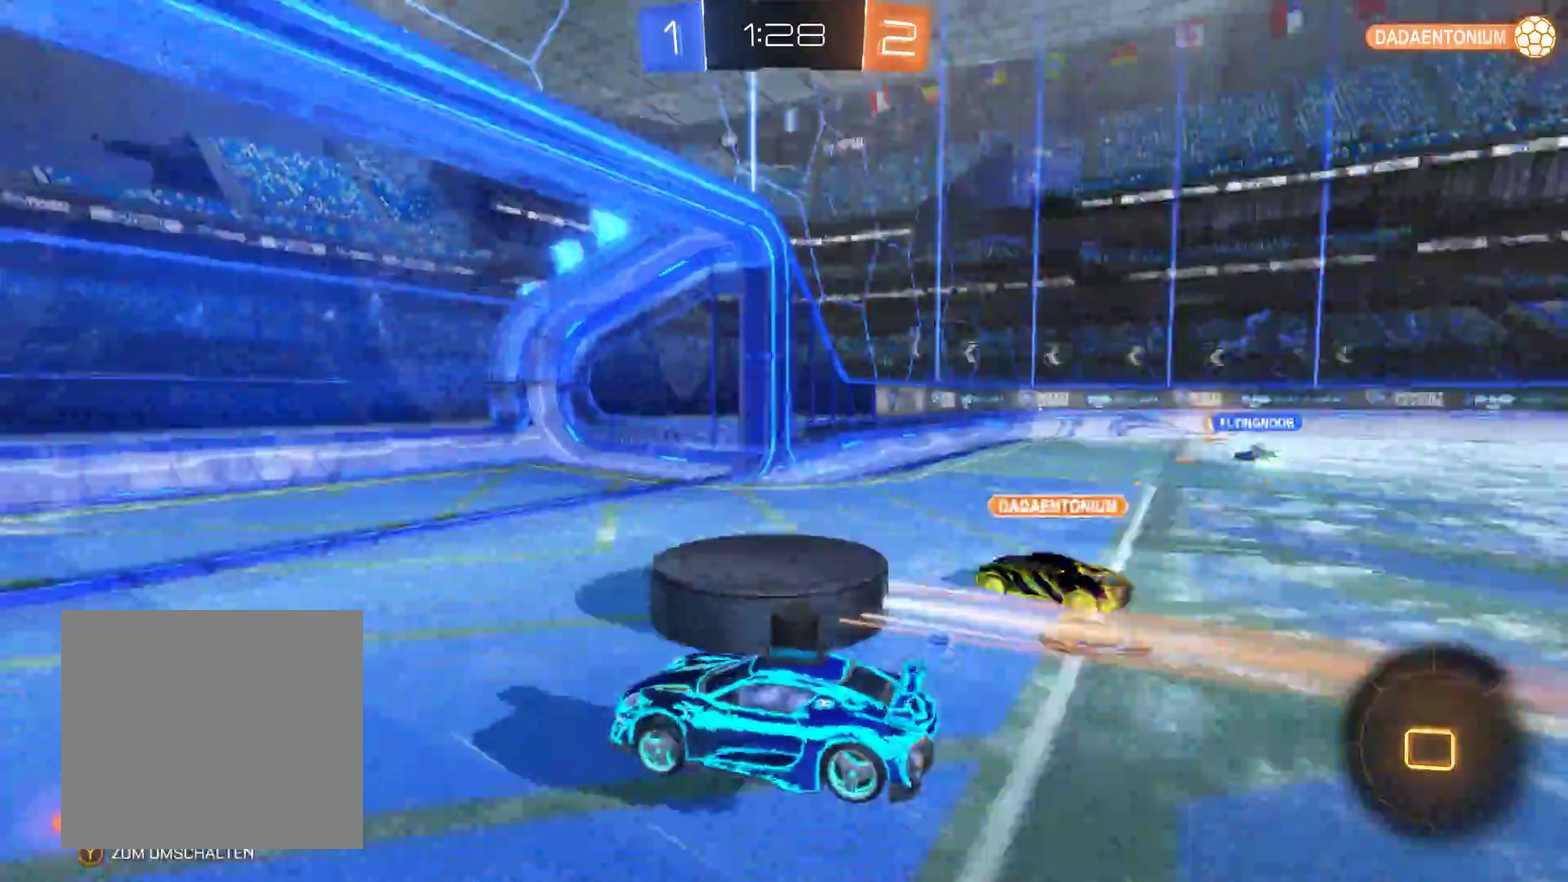
{"buttons": ["R2"], "left_stick": "up-right", "right_stick": "center", "events": [[267, "left_stick", "up-right"]]}
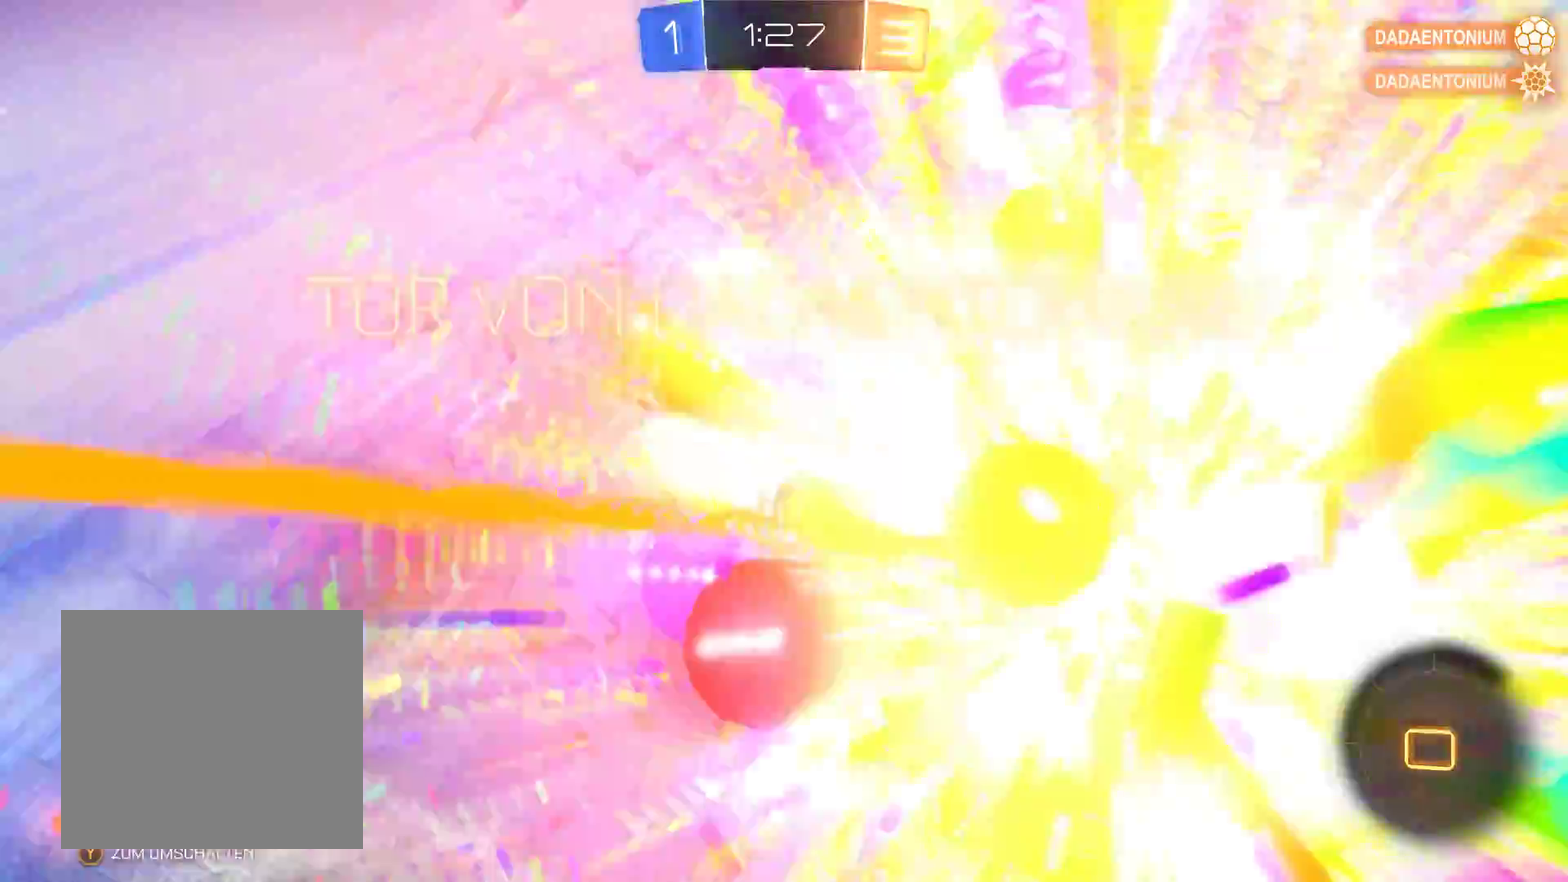
{"buttons": ["R2"], "left_stick": "center", "right_stick": "center", "events": [[367, "left_stick", "center"]]}
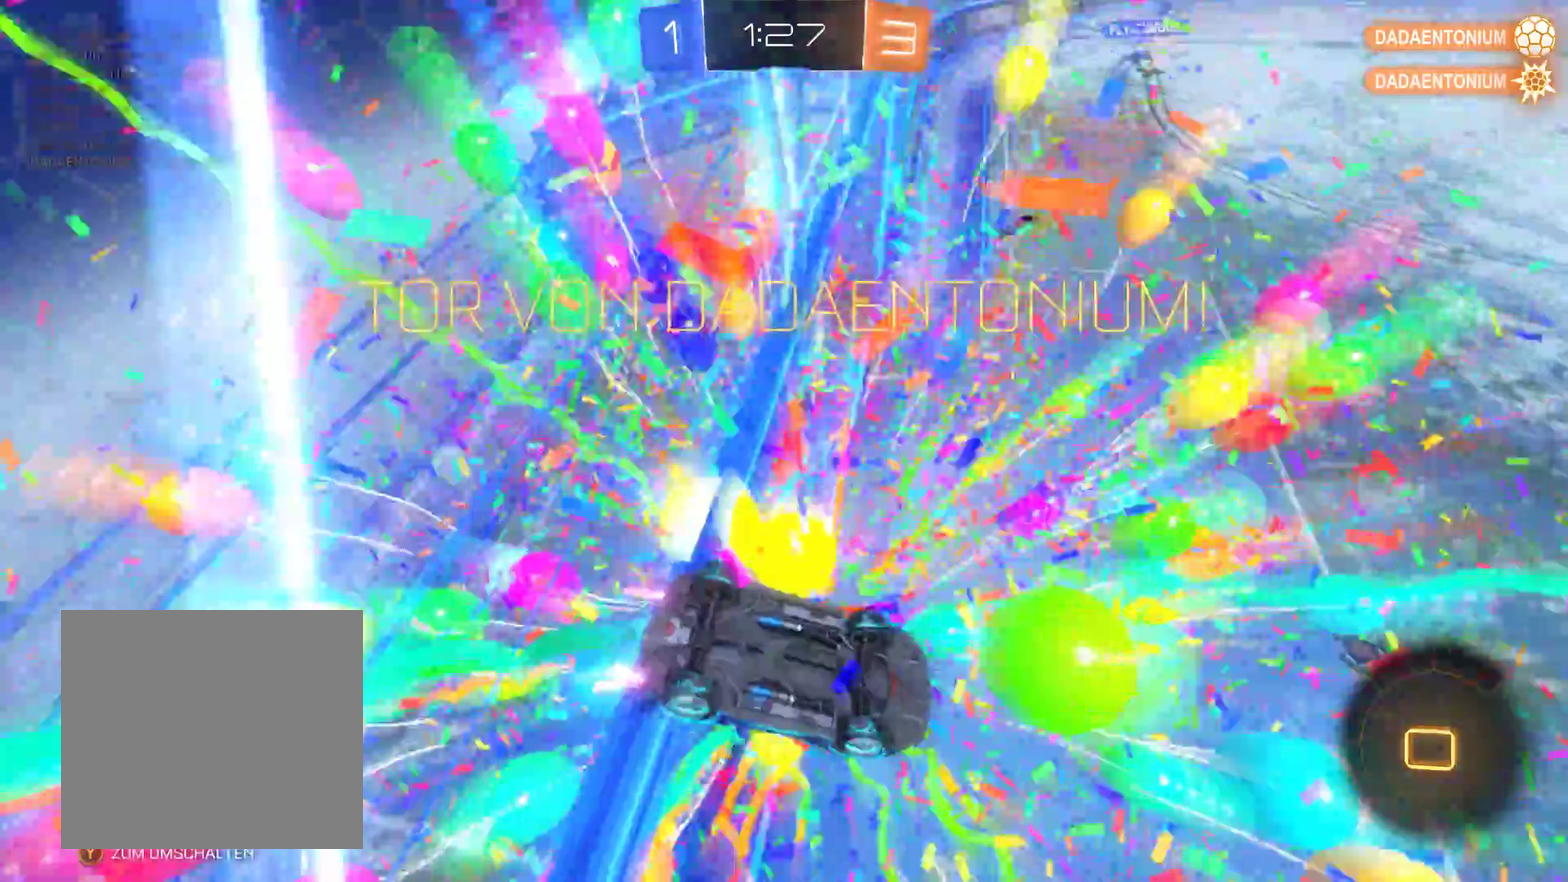
{"buttons": [], "left_stick": "center", "right_stick": "center", "events": [[67, "R2", "up"]]}
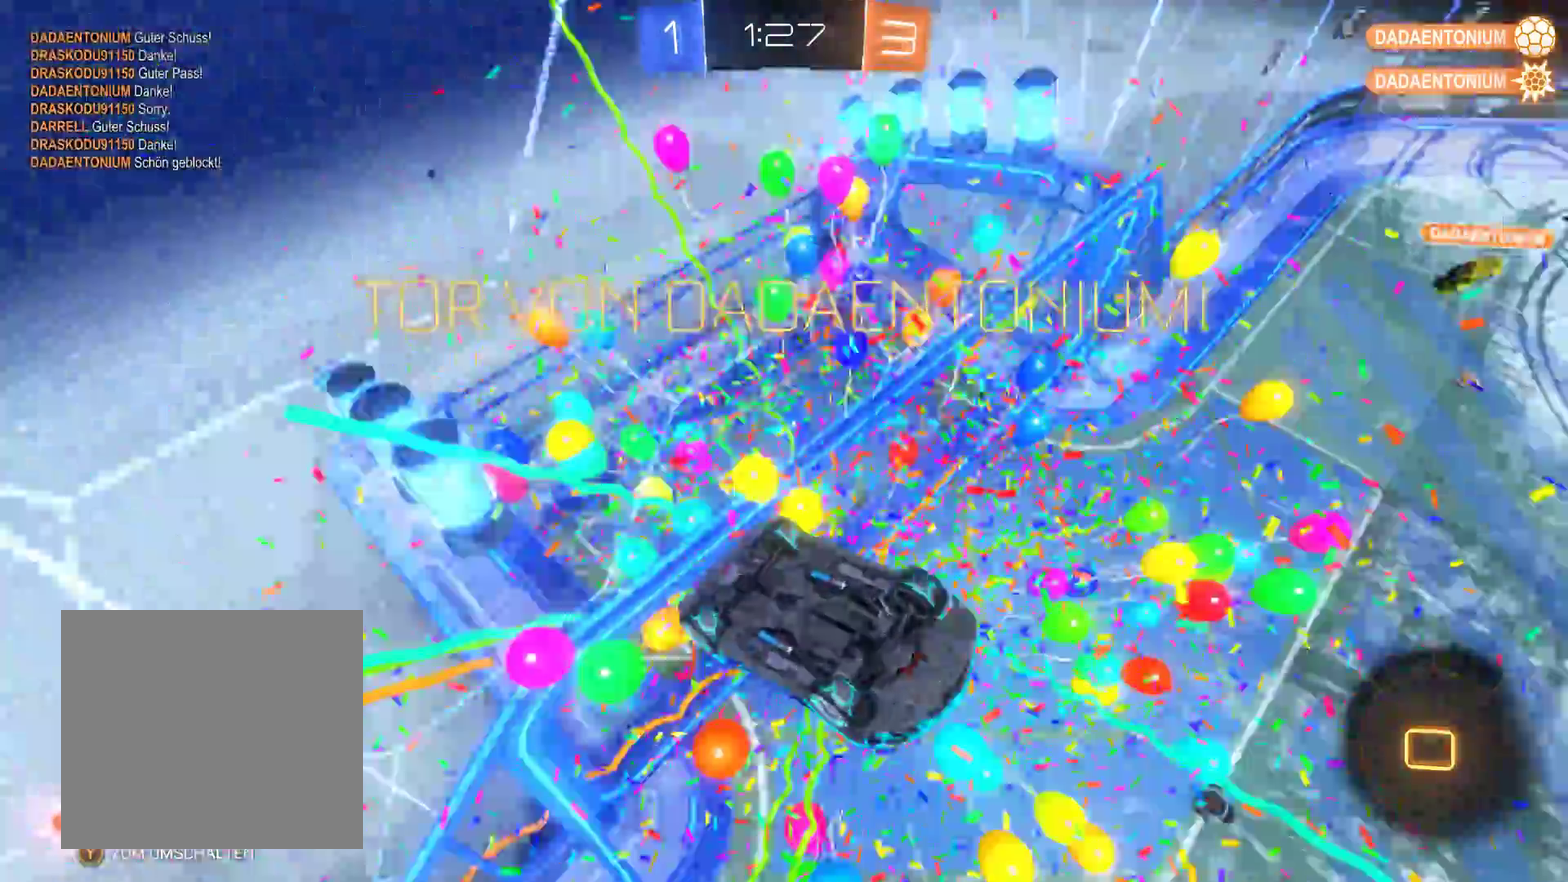
{"buttons": [], "left_stick": "center", "right_stick": "right", "events": [[300, "right_stick", "right"]]}
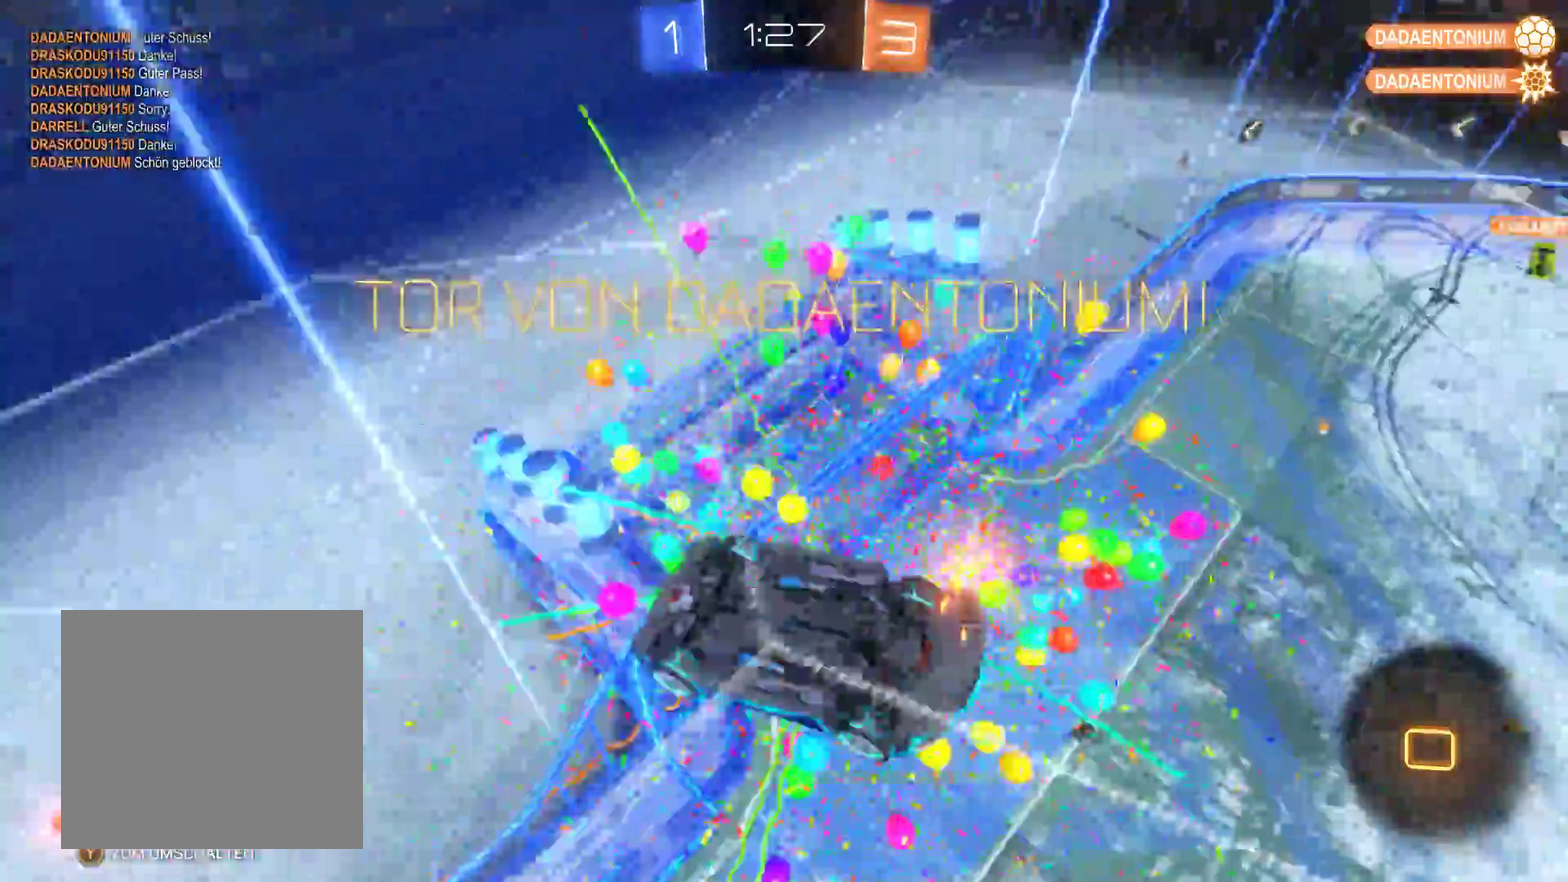
{"buttons": [], "left_stick": "center", "right_stick": "right", "events": []}
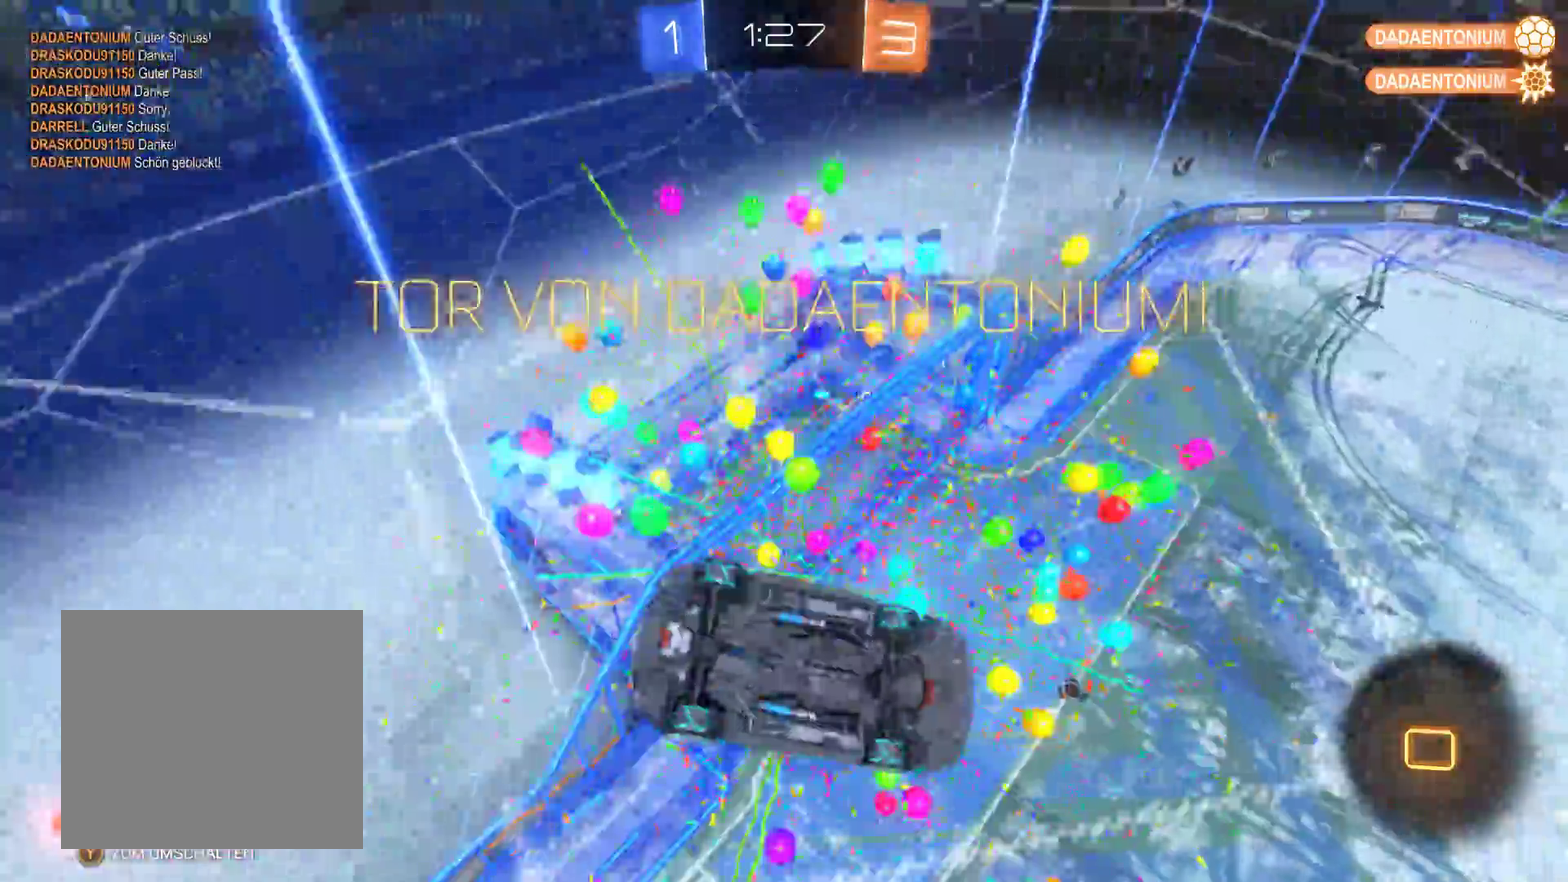
{"buttons": [], "left_stick": "center", "right_stick": "right", "events": []}
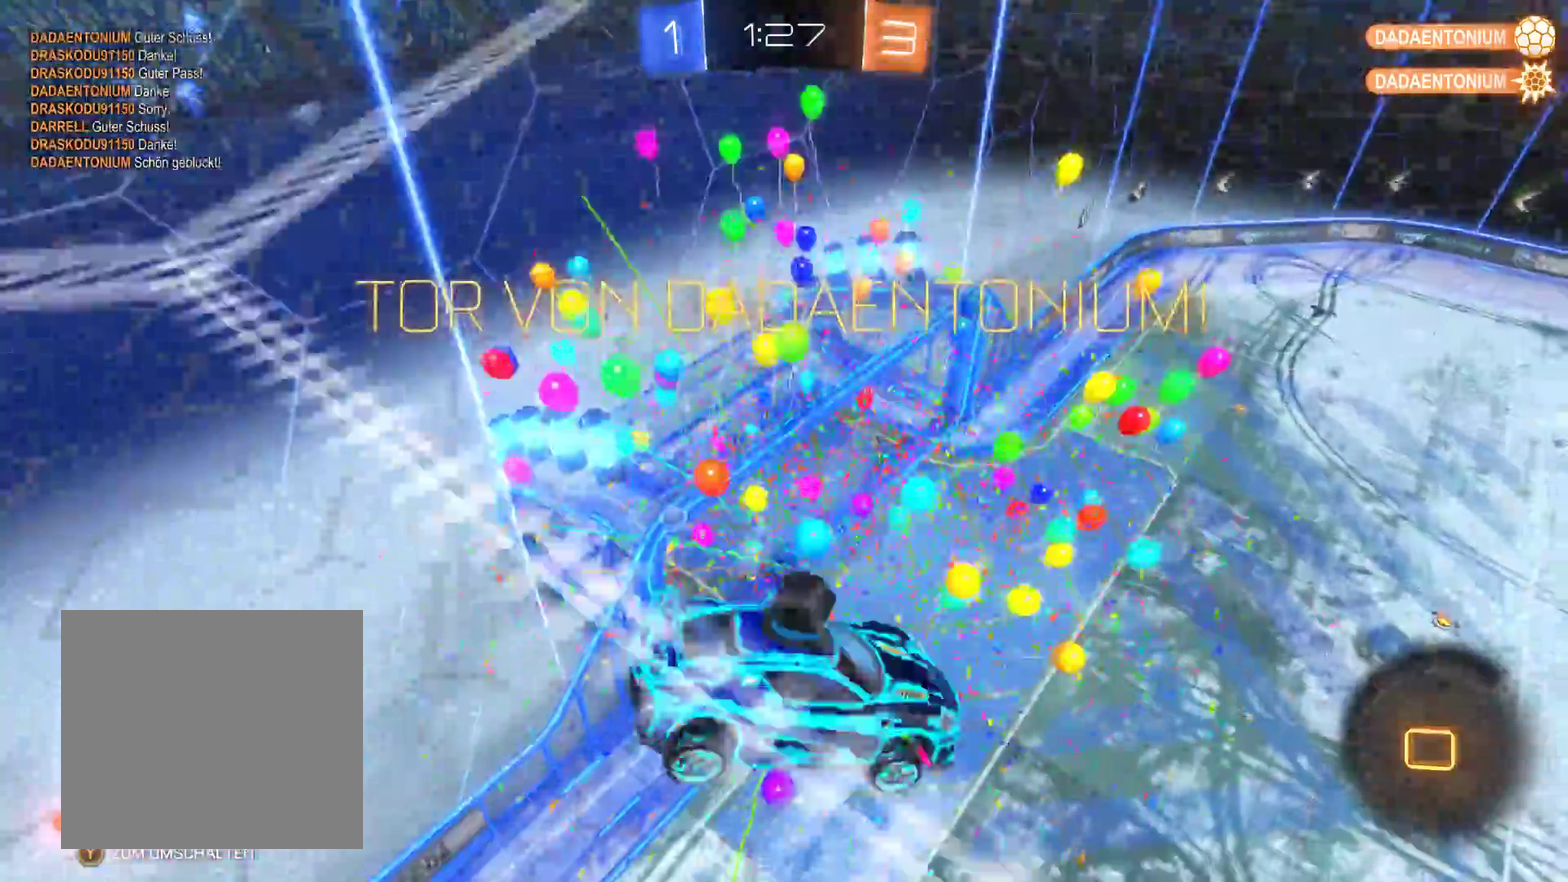
{"buttons": [], "left_stick": "center", "right_stick": "right", "events": []}
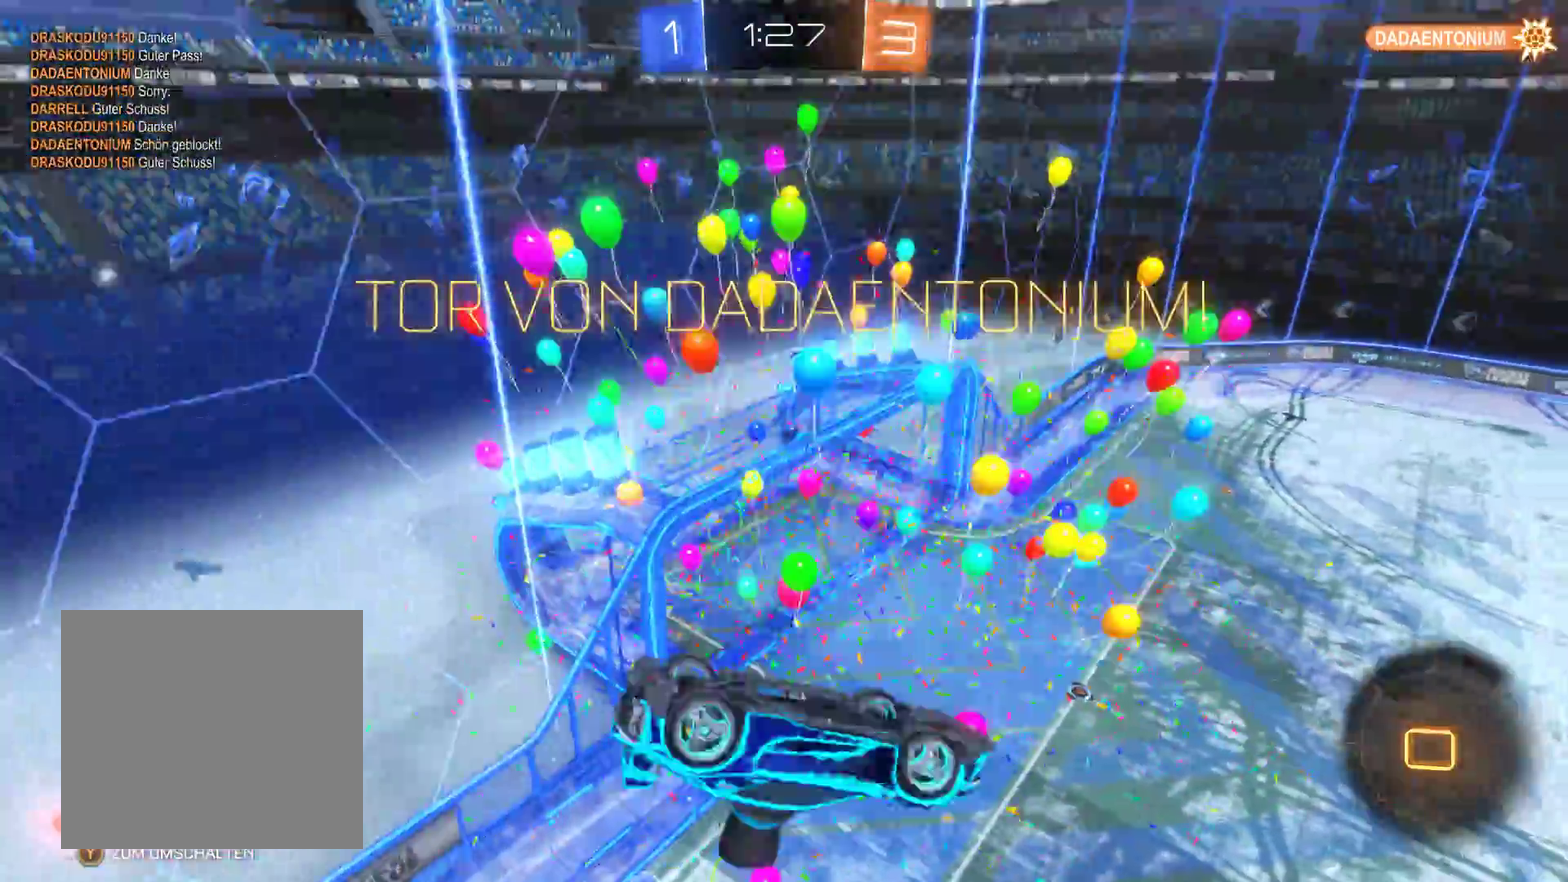
{"buttons": [], "left_stick": "center", "right_stick": "center", "events": [[167, "right_stick", "center"]]}